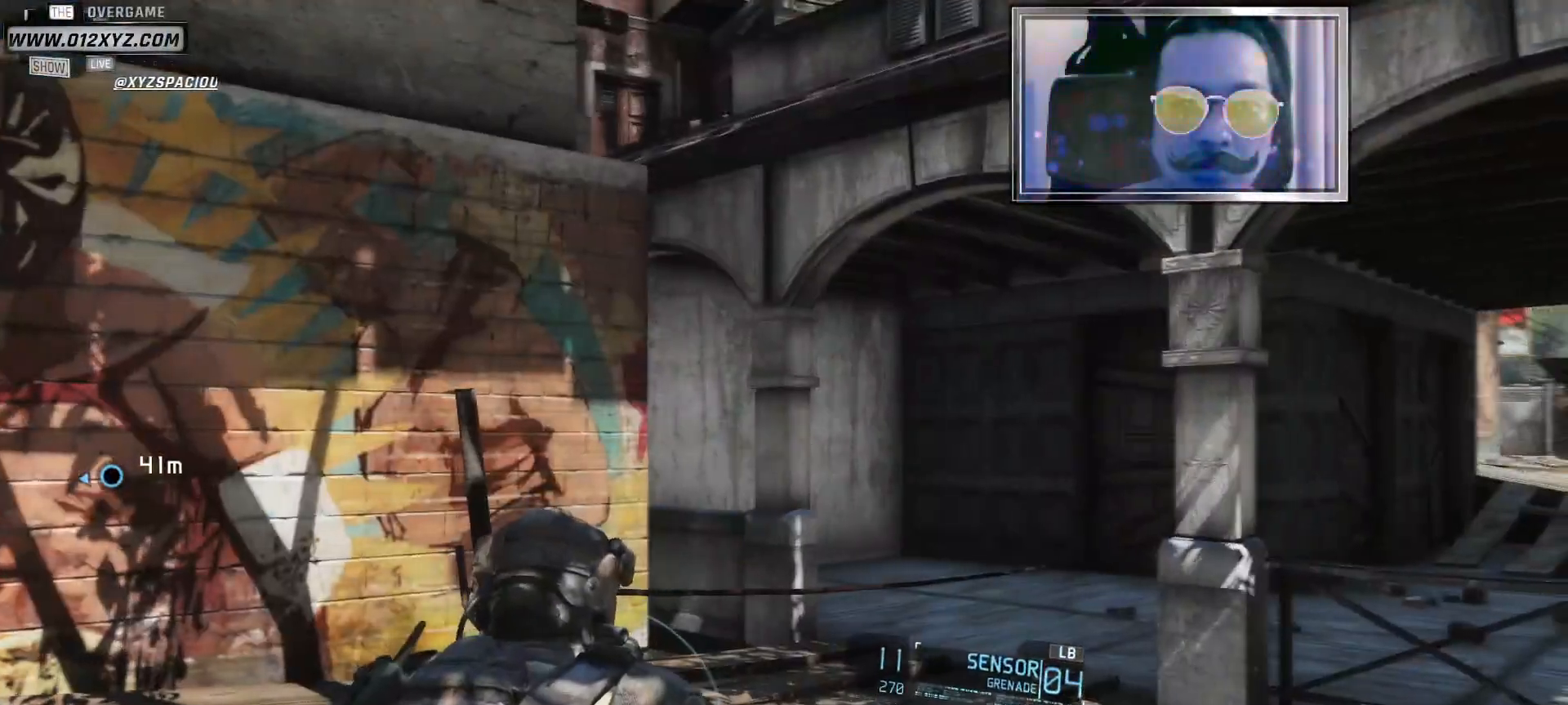
Gameplay with keyboard and mouse; each line is a JSON object with the keys and mouse buttons held at the frame after it. "events" lists presses ("down") and releases ("up") of "1", "2", "3", "4", "5", "a", "alt", "b", "c", "ctrl", "d", "e", "f", "g", "q", "s", "shift", "space", "t", "tab", "v", "w", "x", "z", "mouse_left", "mouse_wheel", "mouse_right", "mouse_mb4" and "mouse_mb5" between this image and that frame as [ms after this image, input, new state], when the widget could be followed in between. "mouse_left", "mouse_wheel", "mouse_right", "mouse_mb4", "mouse_mb5" = the "left", "wheel", "right", "mb4", "mb5" buttons of the "mouse" list. No other keys are recorded. "wheel" means that the mouse wheel is clicked or scrolled. Not read: mouse_move r.
{"keys": [], "mouse": [], "events": [[233, "d", "down"], [367, "d", "up"]]}
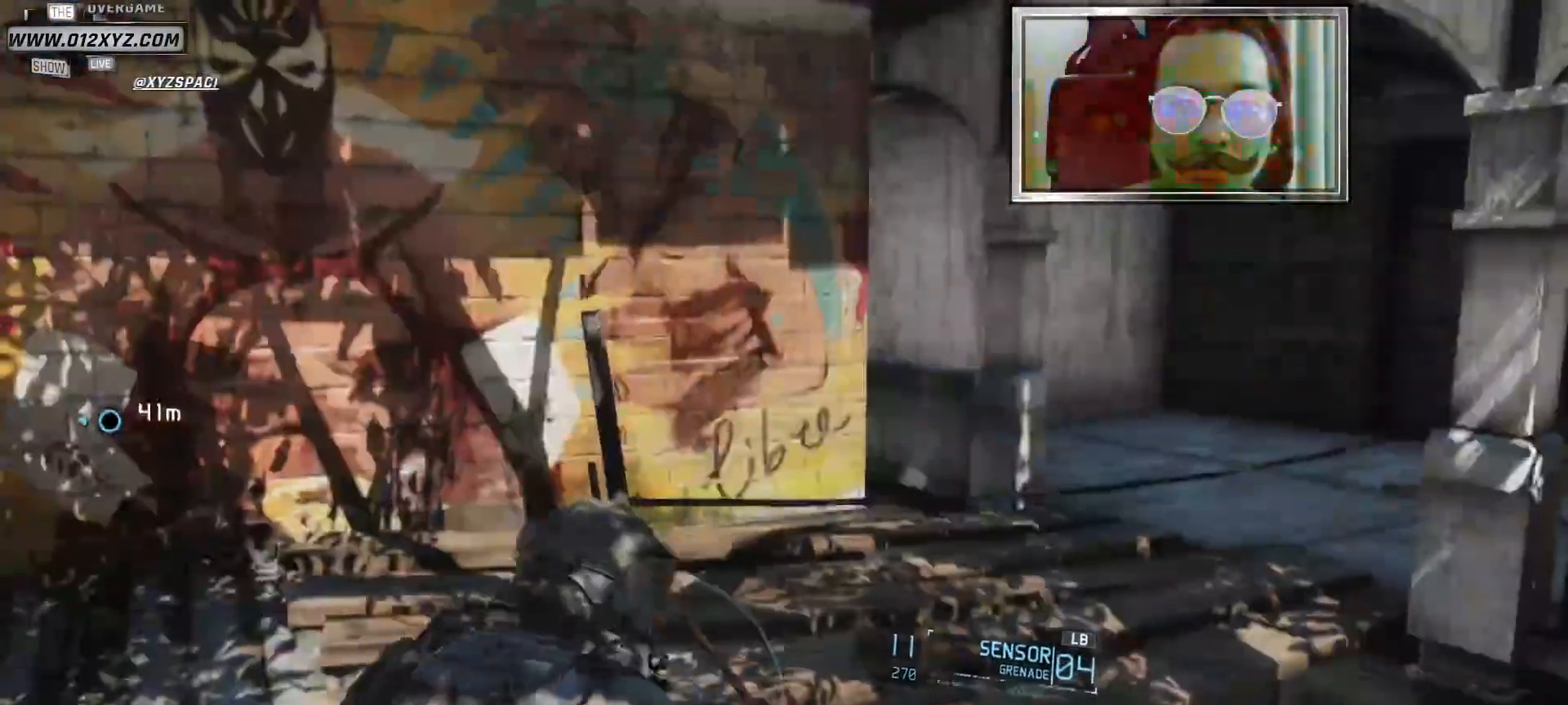
{"keys": [], "mouse": [], "events": []}
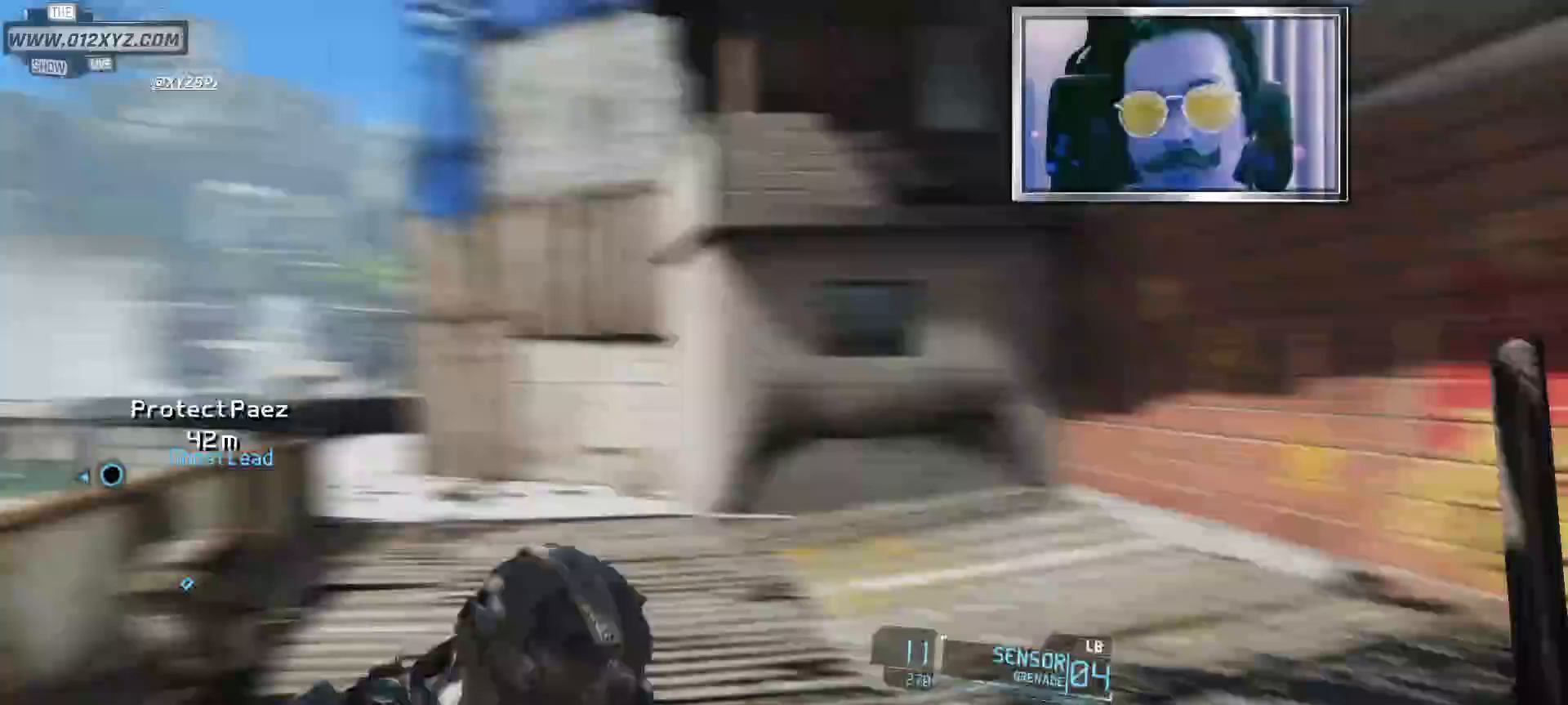
{"keys": ["w"], "mouse": [], "events": [[267, "w", "down"]]}
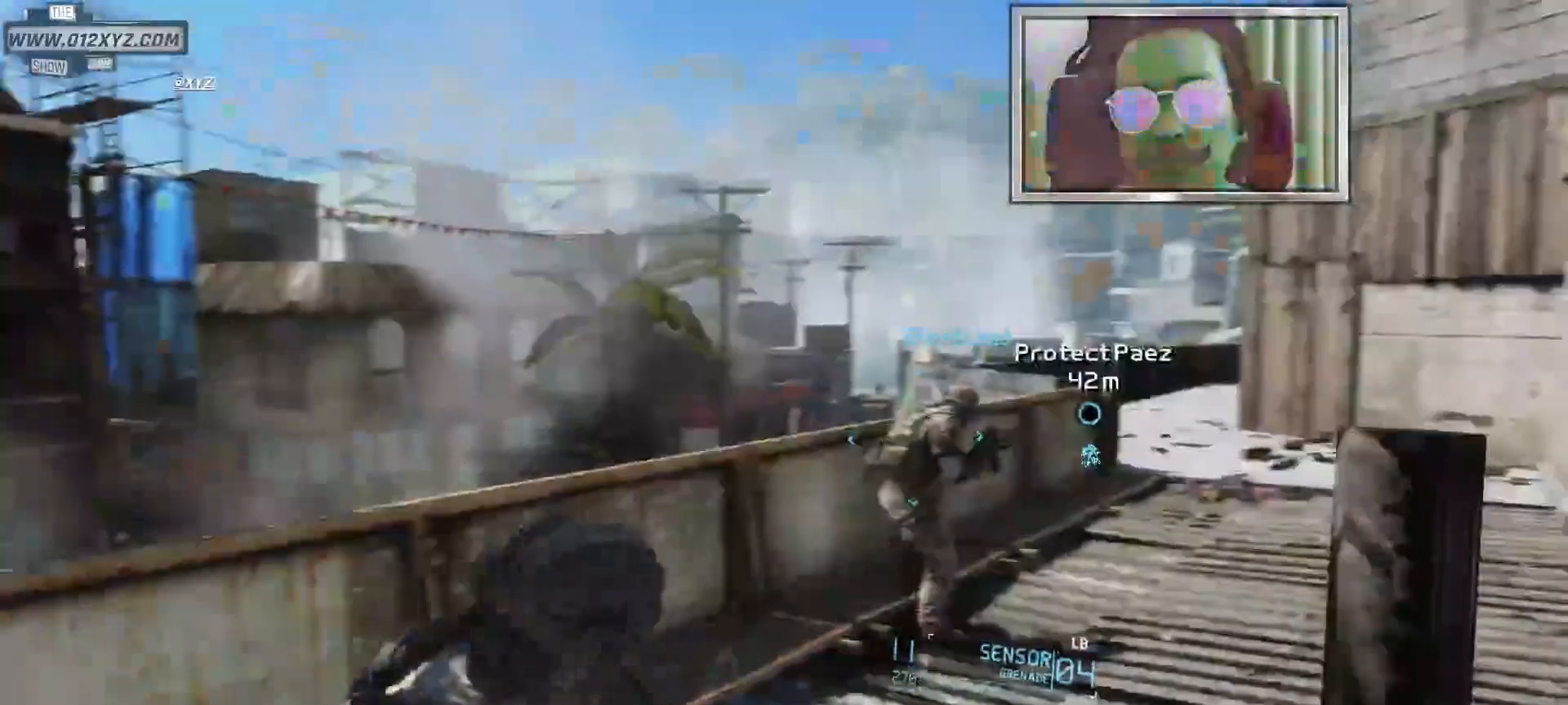
{"keys": ["space", "w"], "mouse": [], "events": [[267, "shift", "down"], [500, "shift", "up"], [500, "space", "down"]]}
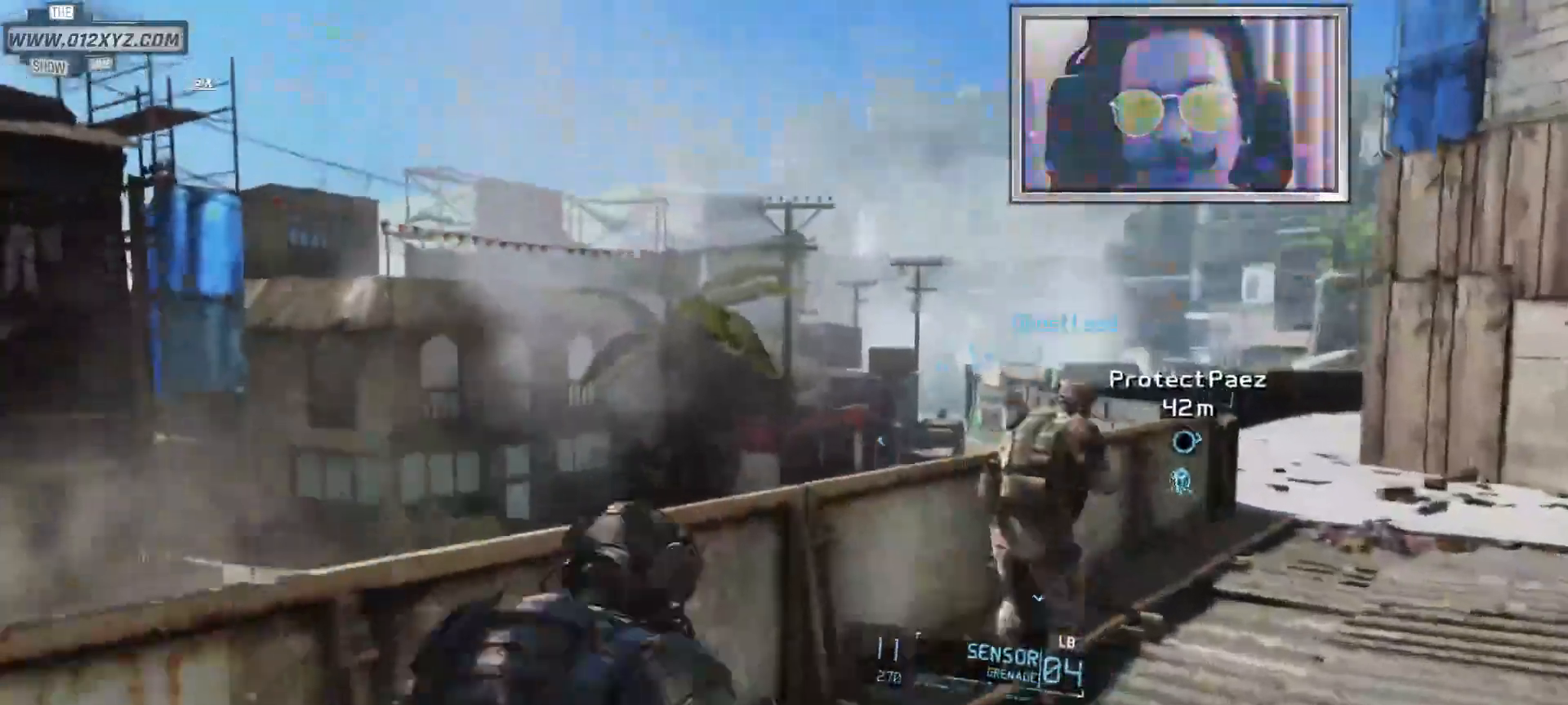
{"keys": ["w"], "mouse": [], "events": [[100, "space", "up"]]}
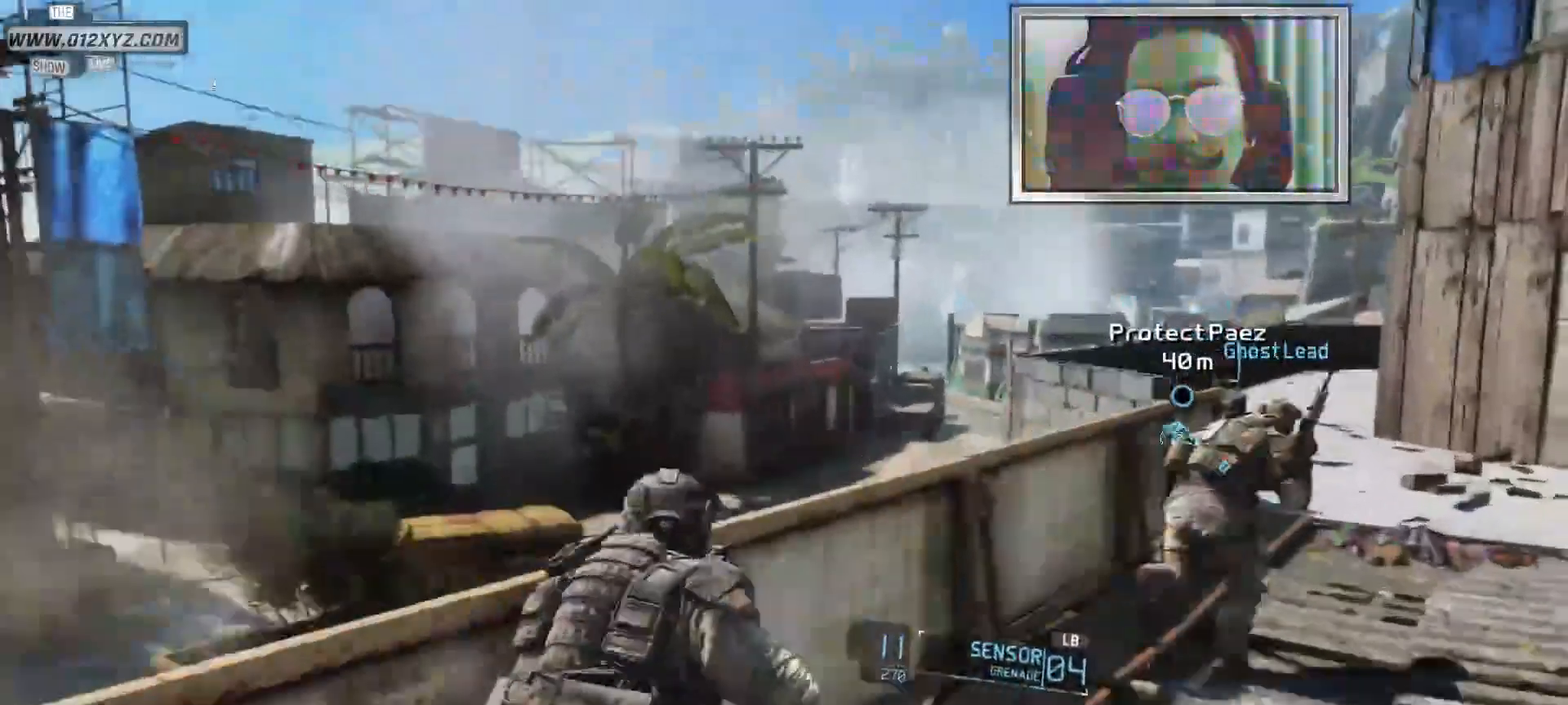
{"keys": ["w"], "mouse": [], "events": []}
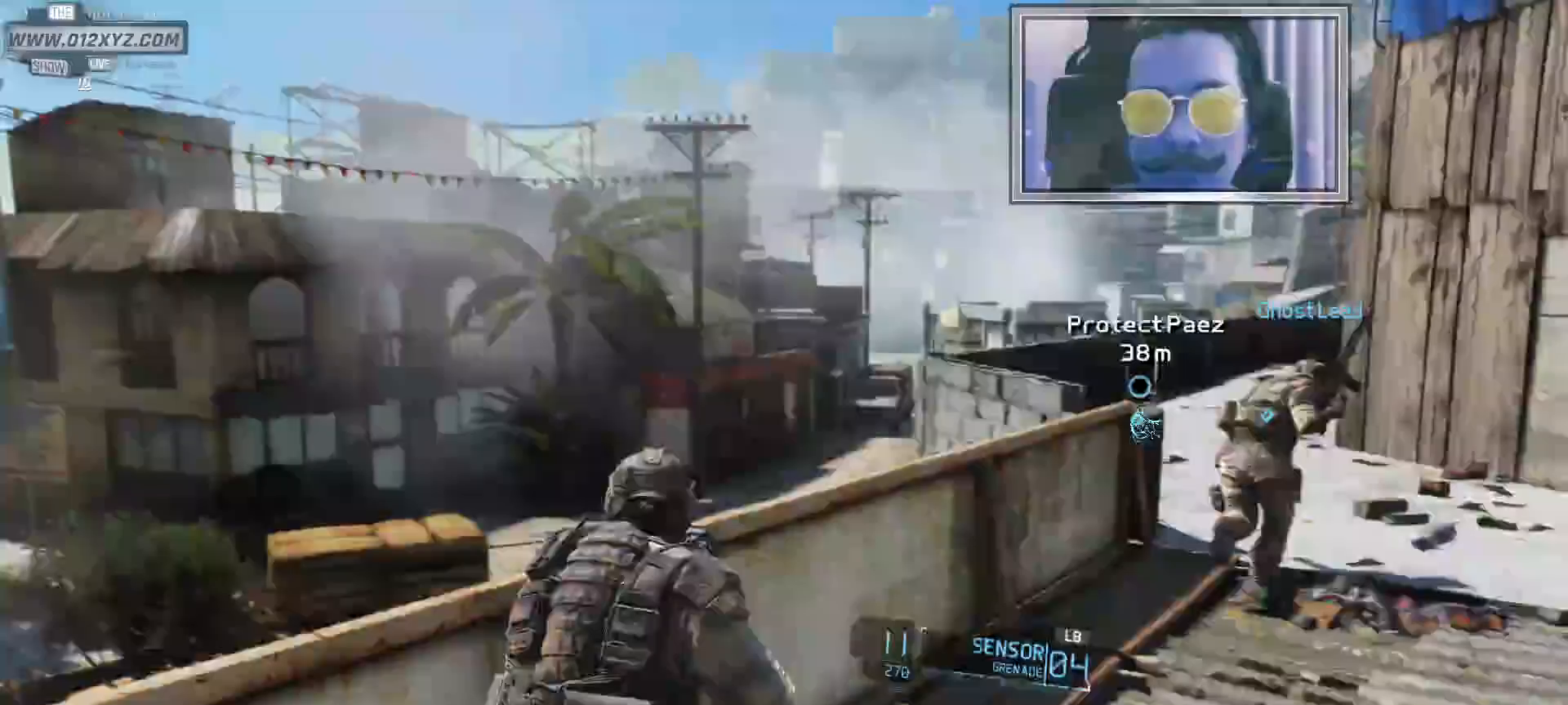
{"keys": ["shift", "w"], "mouse": [], "events": [[200, "shift", "down"]]}
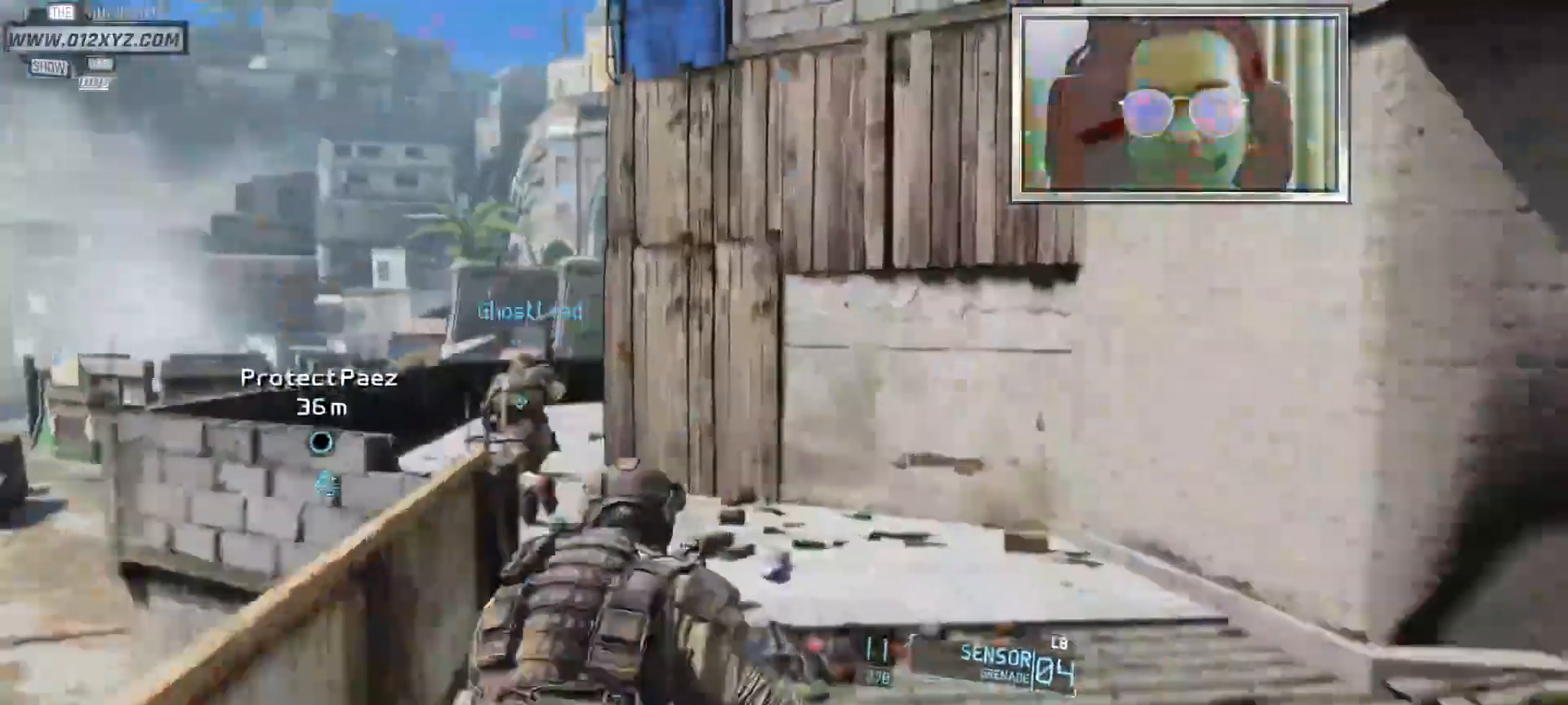
{"keys": ["shift", "w"], "mouse": [], "events": []}
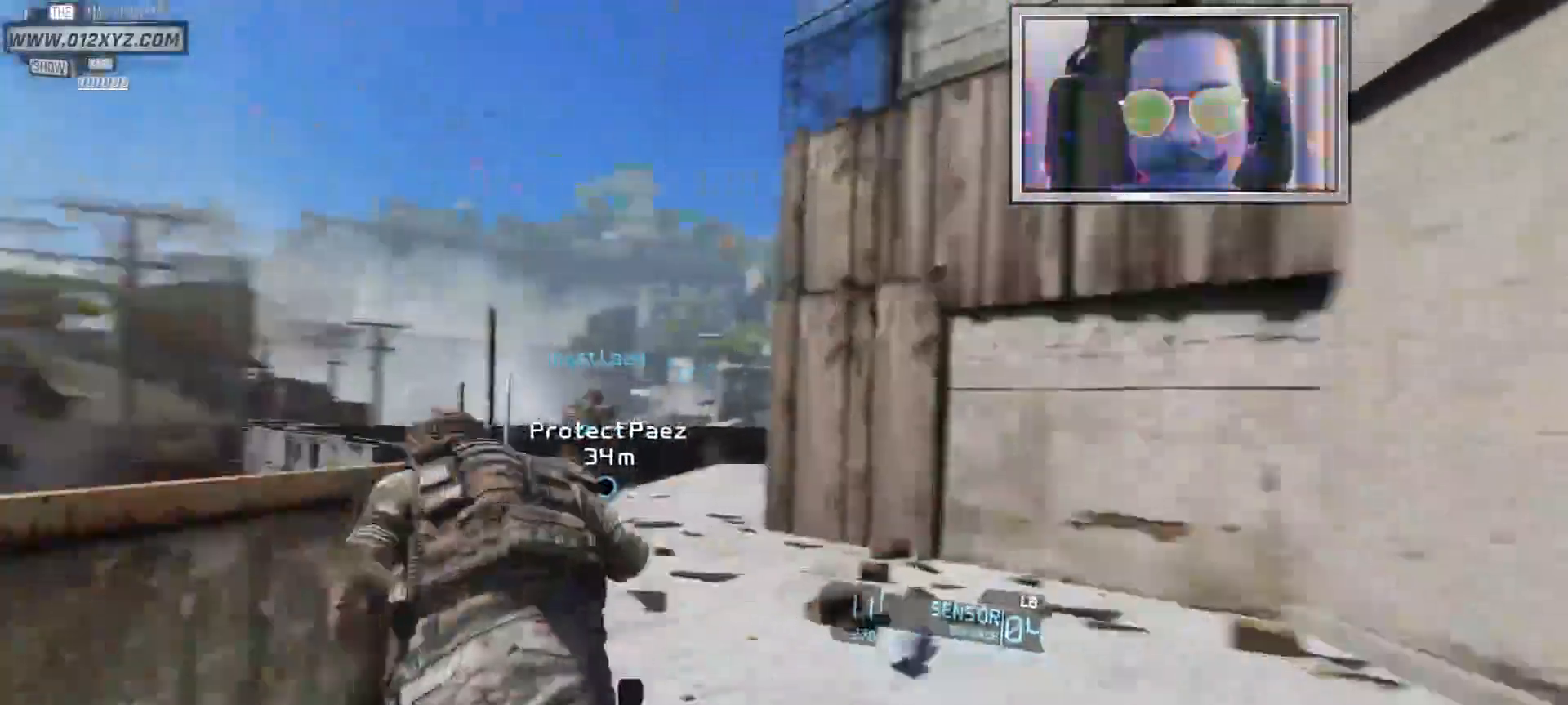
{"keys": ["shift", "w"], "mouse": [], "events": []}
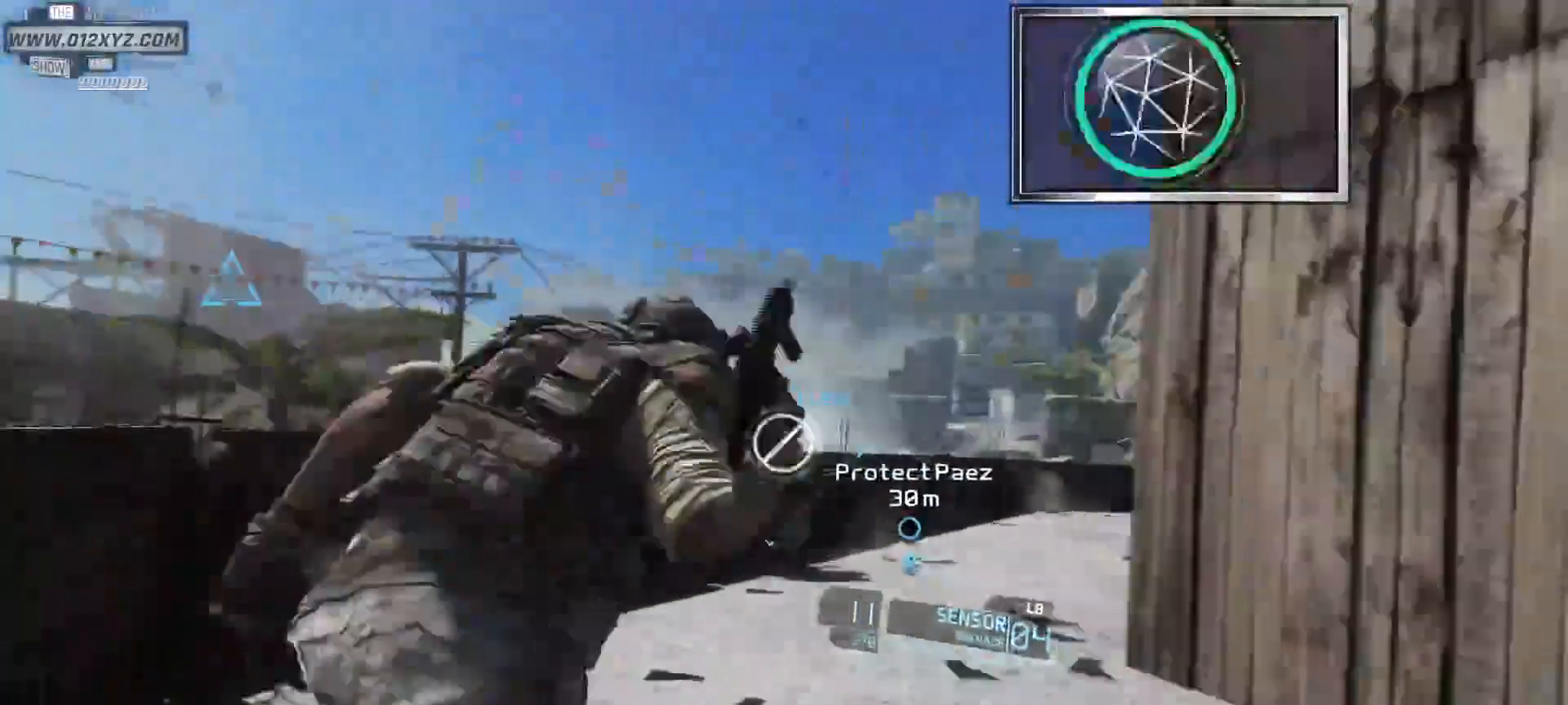
{"keys": ["shift", "w"], "mouse": [], "events": []}
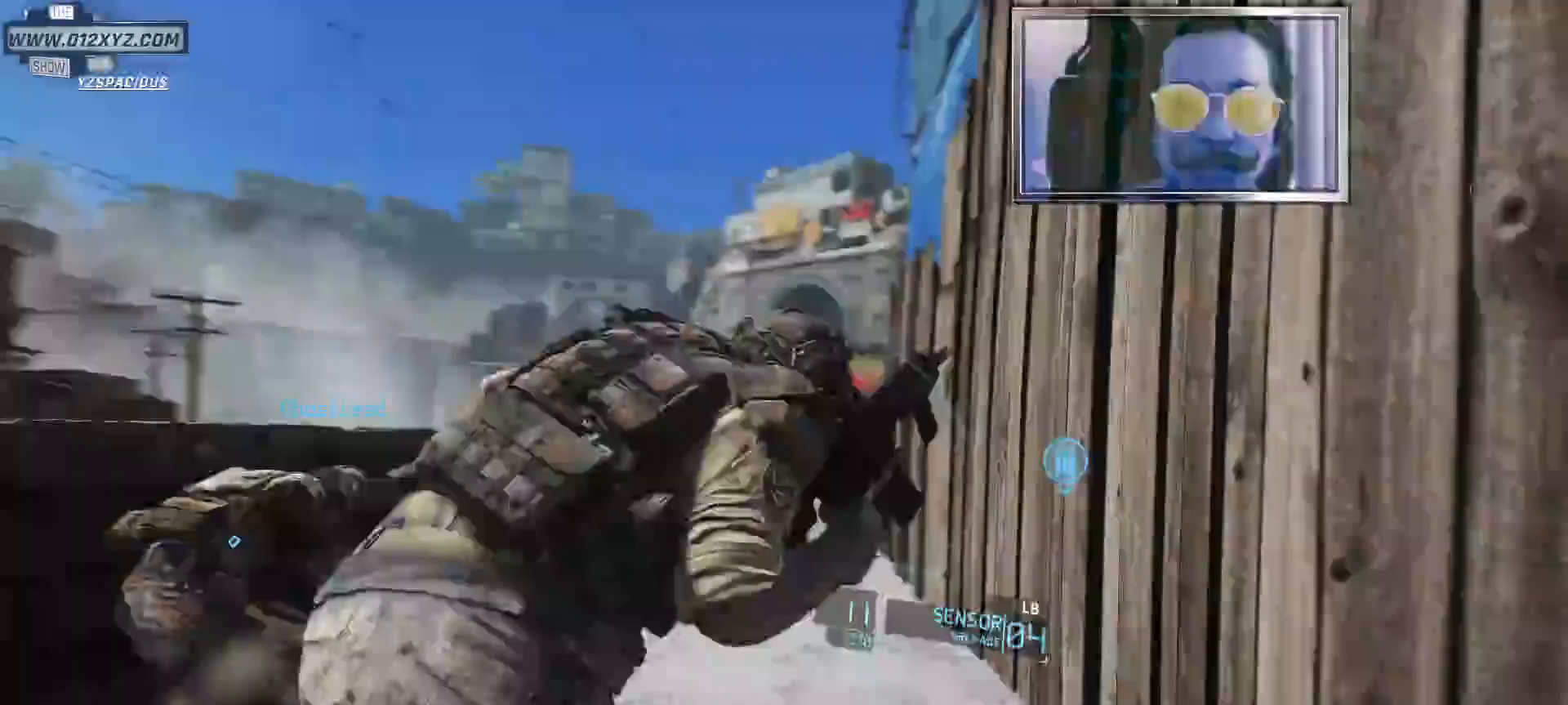
{"keys": ["shift", "w"], "mouse": [], "events": []}
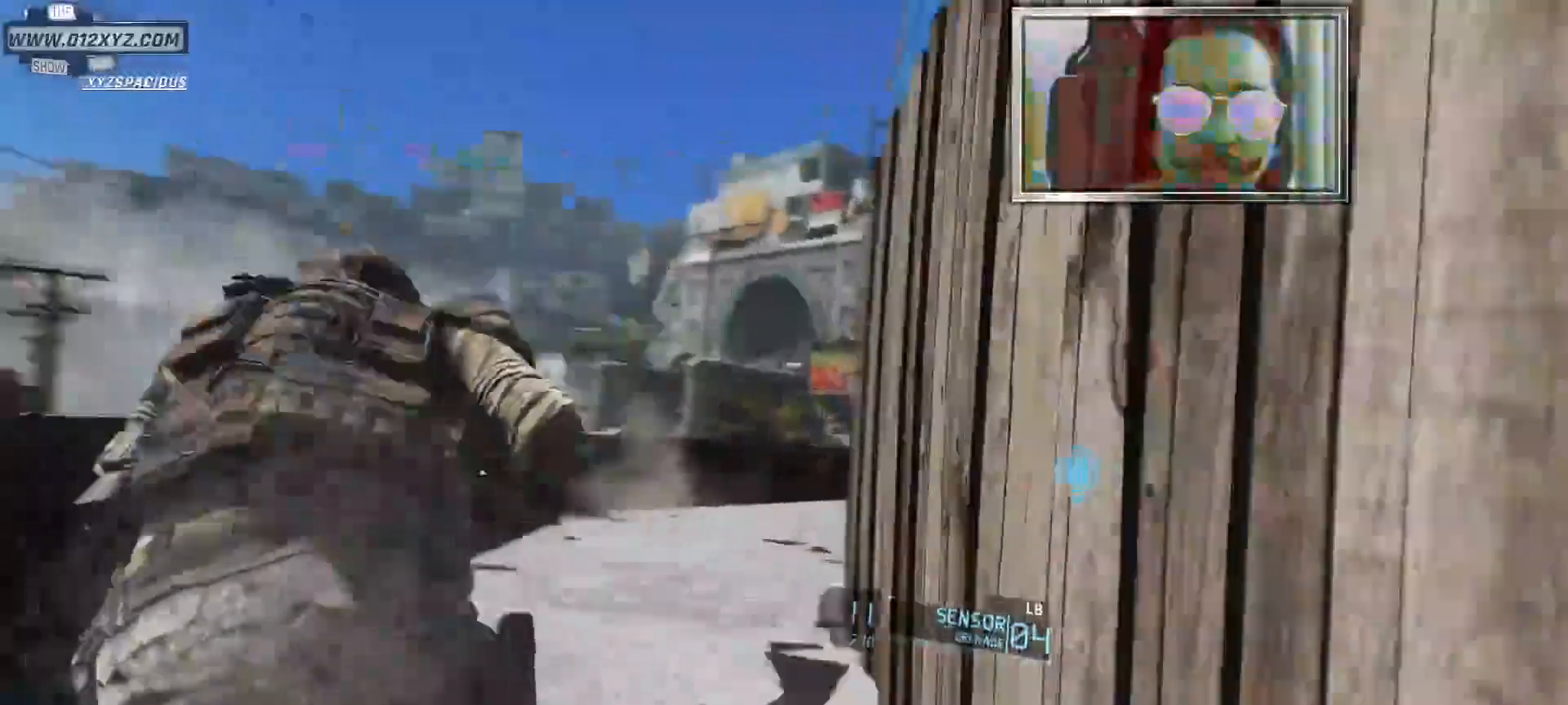
{"keys": ["space", "w"], "mouse": [], "events": [[33, "space", "down"], [200, "space", "up"], [267, "space", "down"], [300, "shift", "up"], [433, "space", "up"], [500, "space", "down"]]}
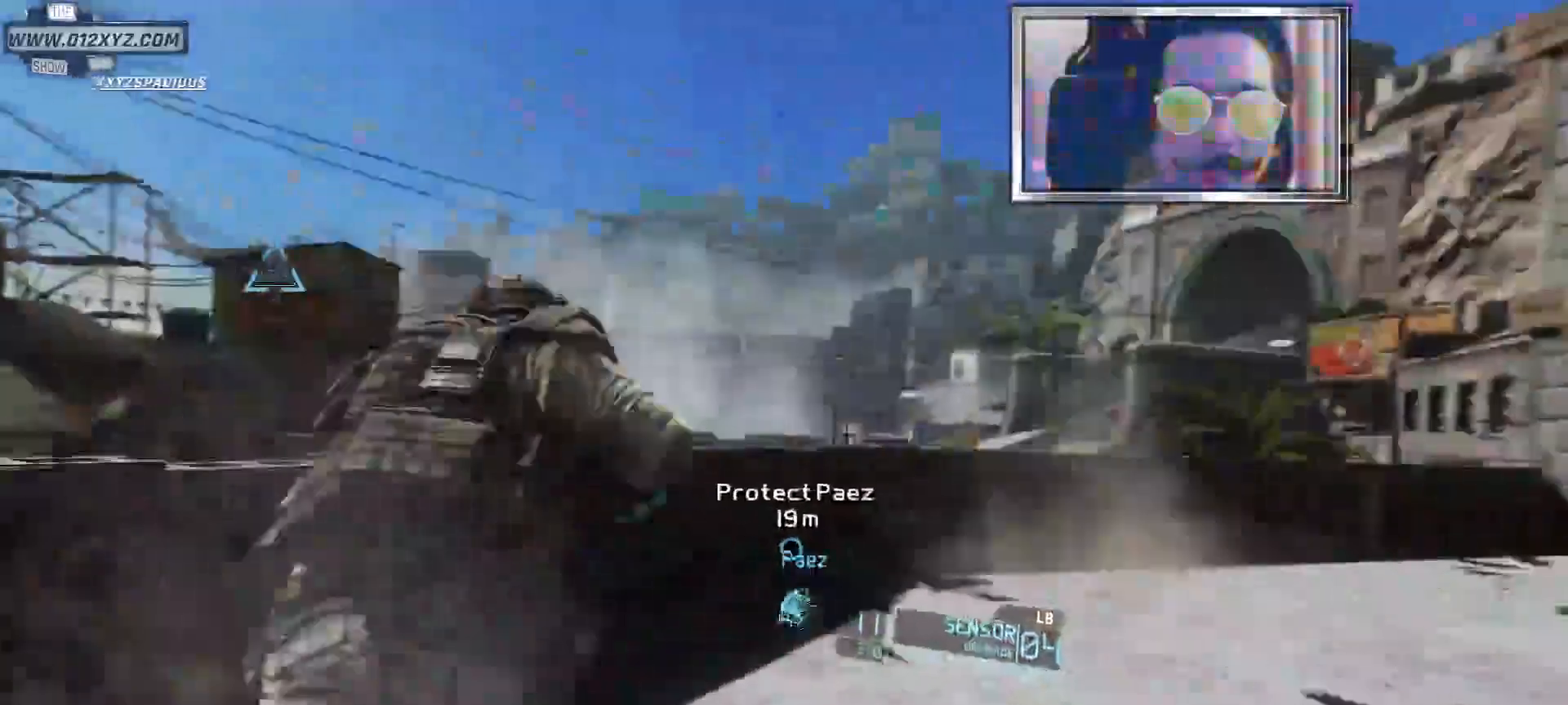
{"keys": ["space"], "mouse": [], "events": [[133, "space", "up"], [400, "space", "down"], [433, "w", "up"]]}
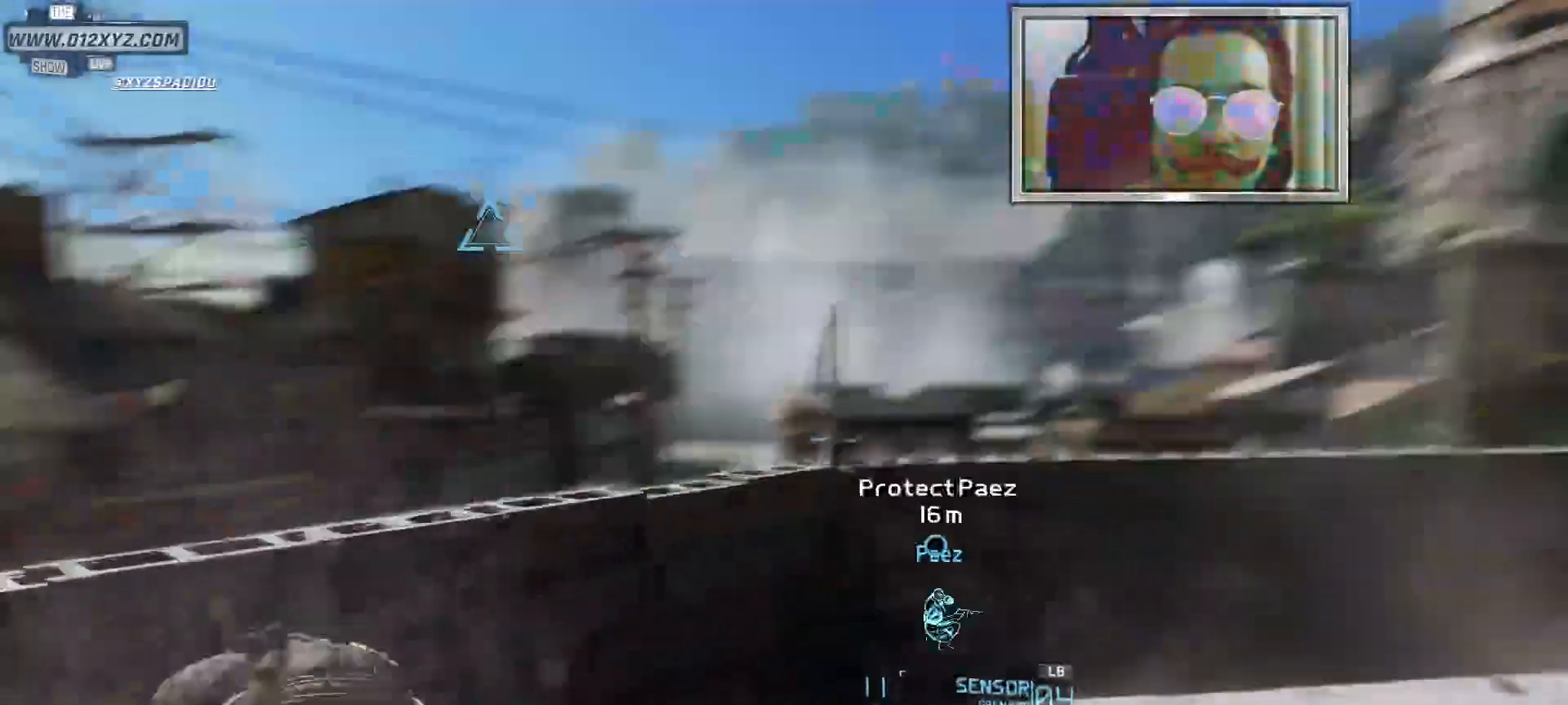
{"keys": ["w"], "mouse": [], "events": [[33, "space", "up"], [300, "w", "down"]]}
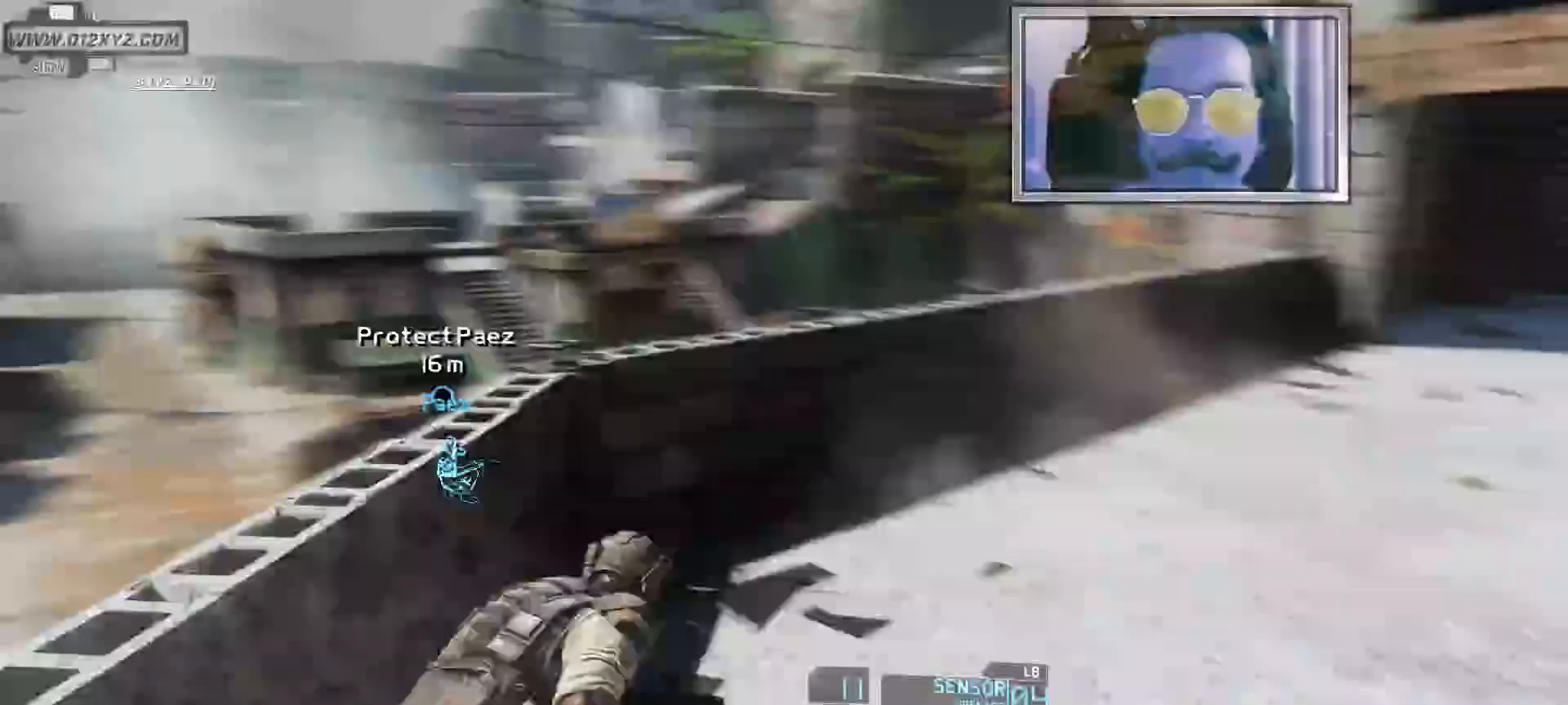
{"keys": ["w"], "mouse": [], "events": []}
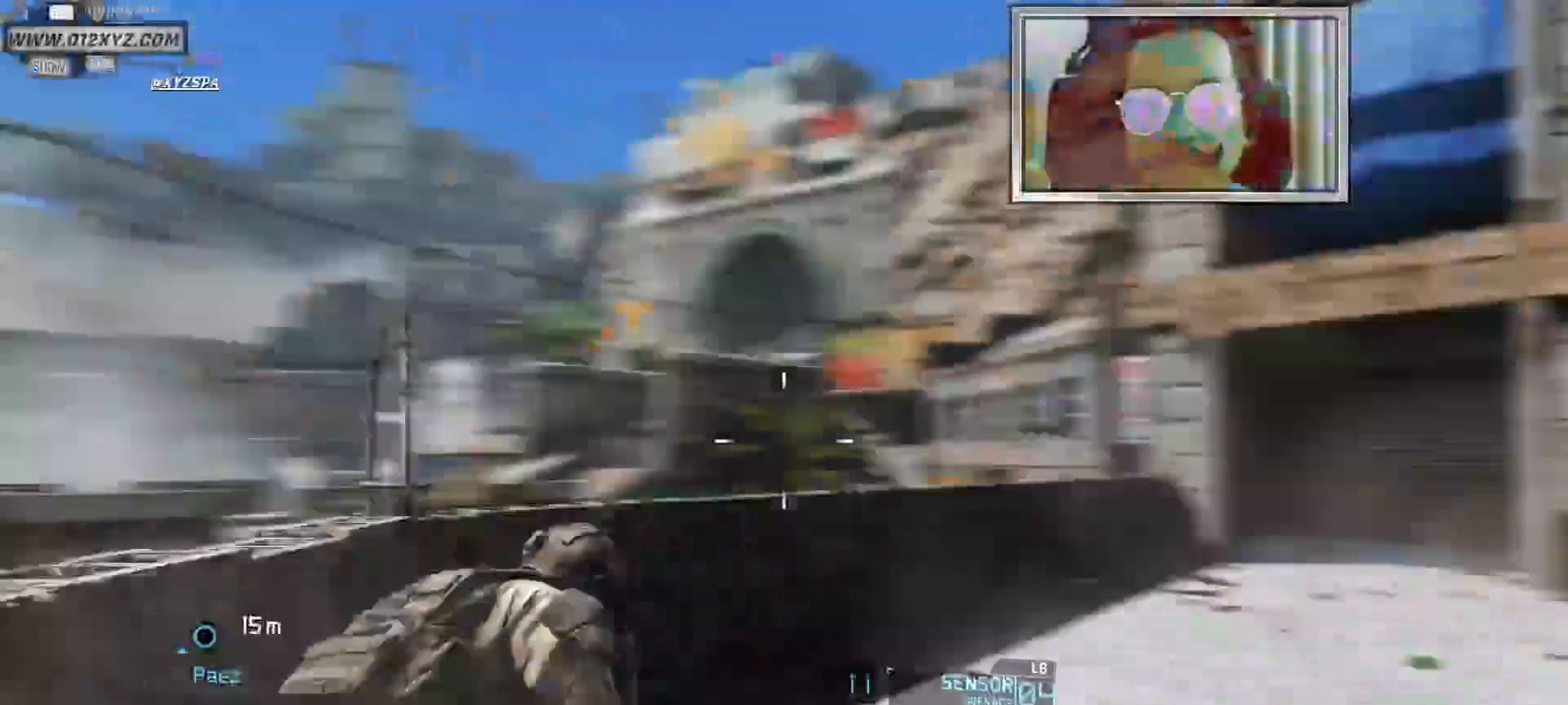
{"keys": ["w"], "mouse": [], "events": []}
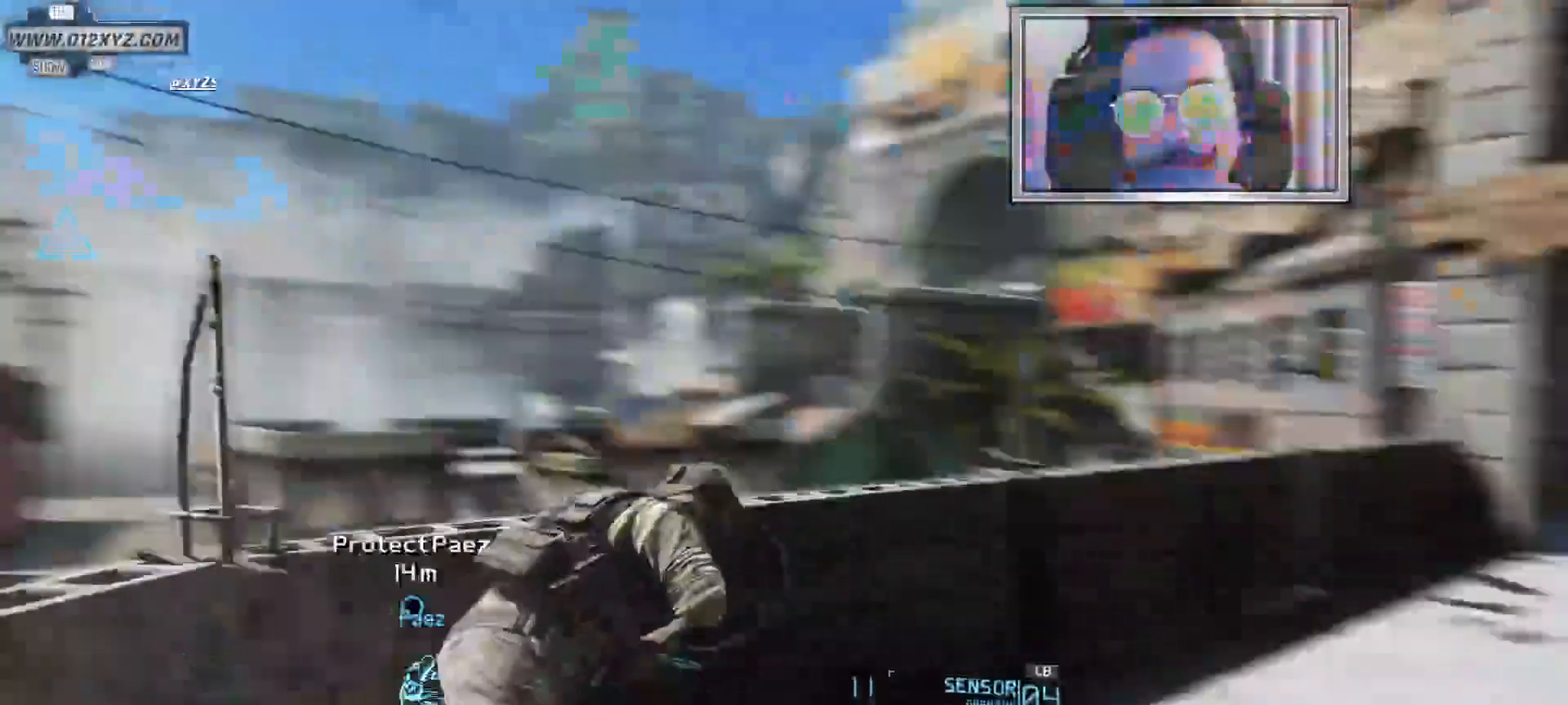
{"keys": [], "mouse": [], "events": [[33, "w", "up"]]}
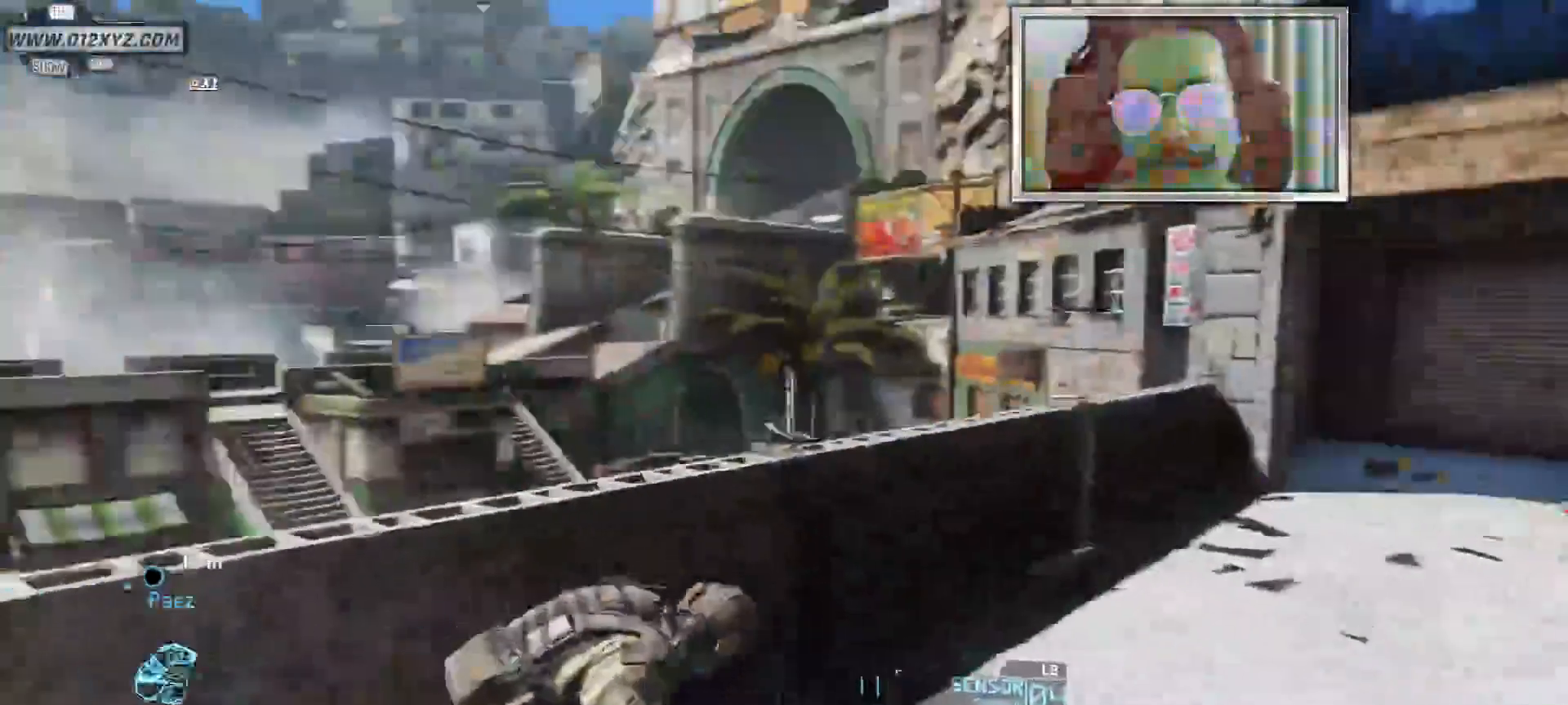
{"keys": ["w"], "mouse": []}
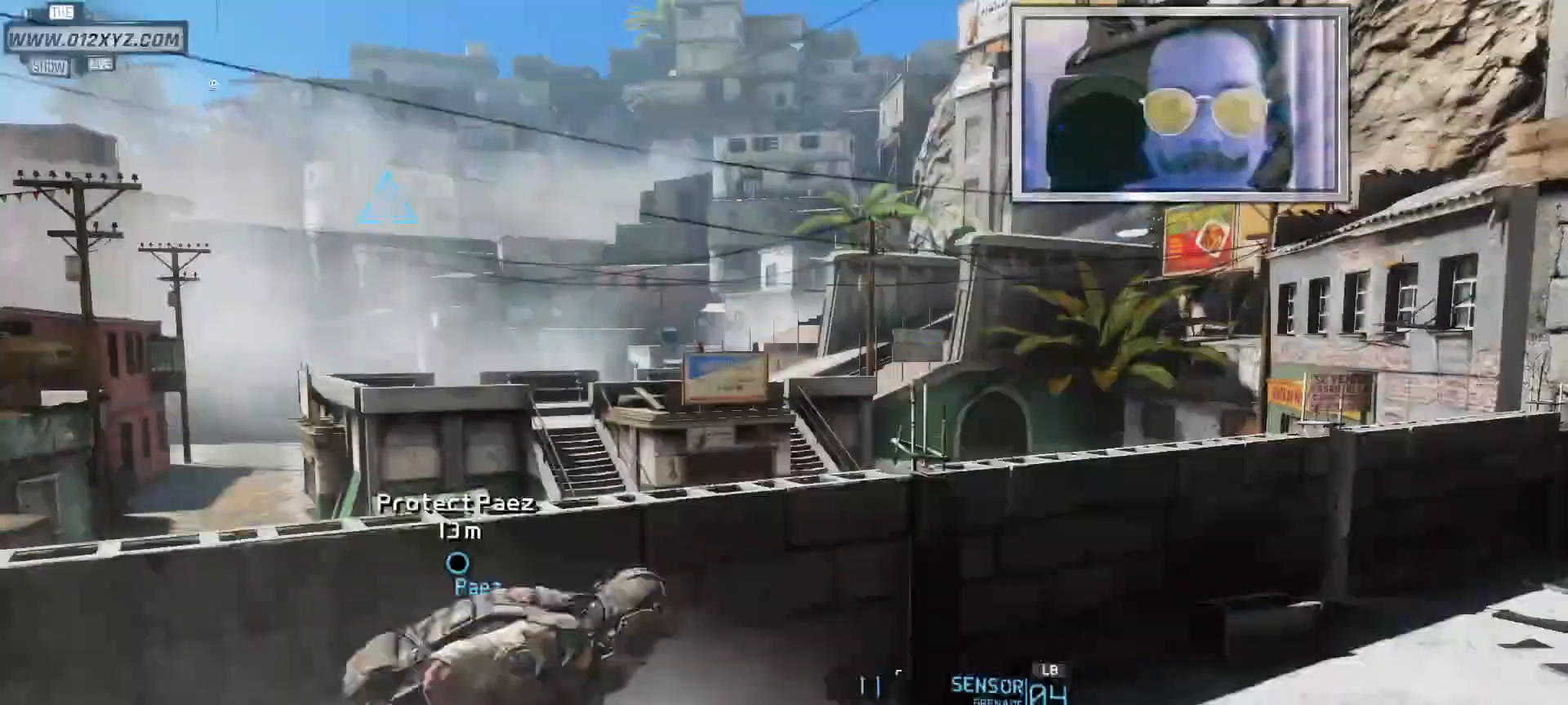
{"keys": [], "mouse": [], "events": [[133, "w", "up"]]}
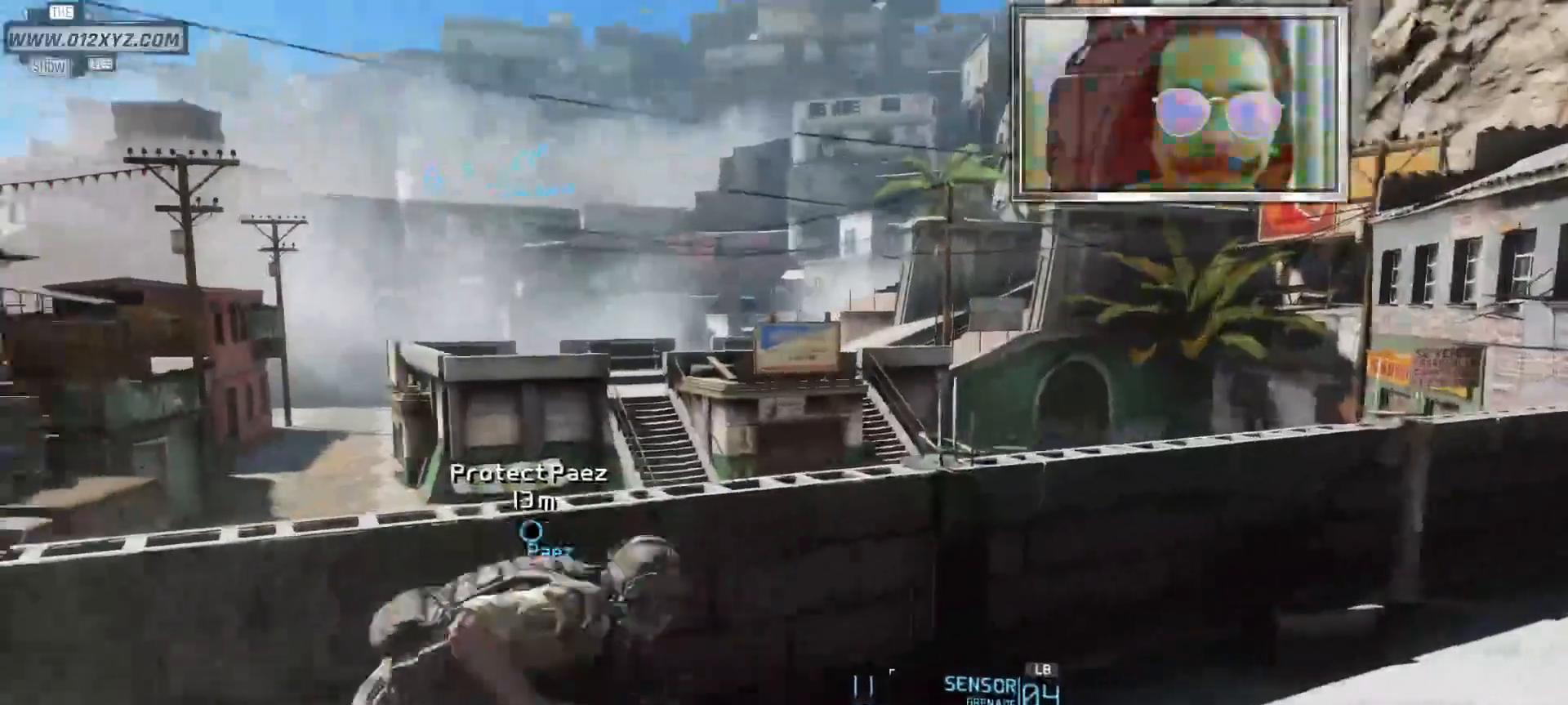
{"keys": ["f"], "mouse": [], "events": [[333, "f", "down"]]}
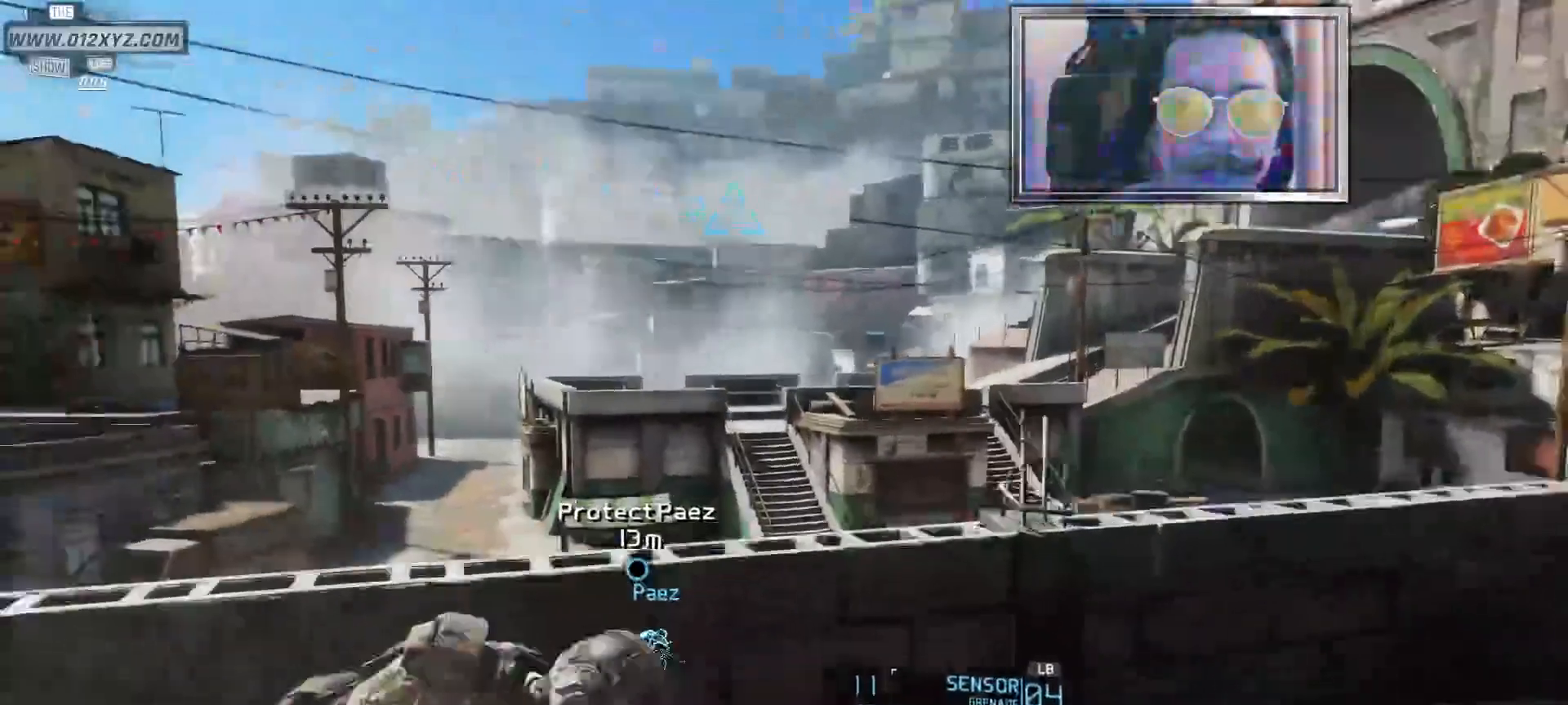
{"keys": ["f"], "mouse": [], "events": []}
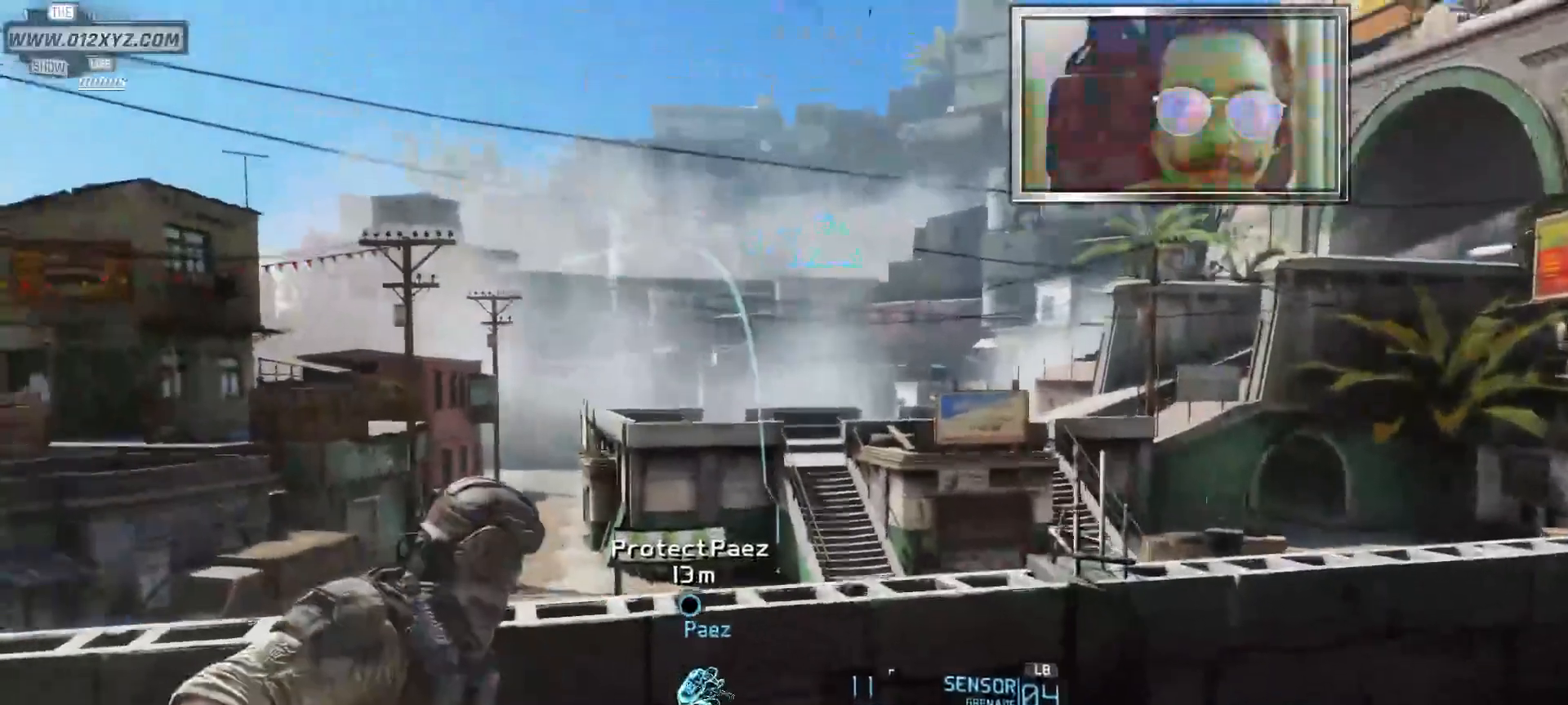
{"keys": [], "mouse": [], "events": [[67, "f", "up"]]}